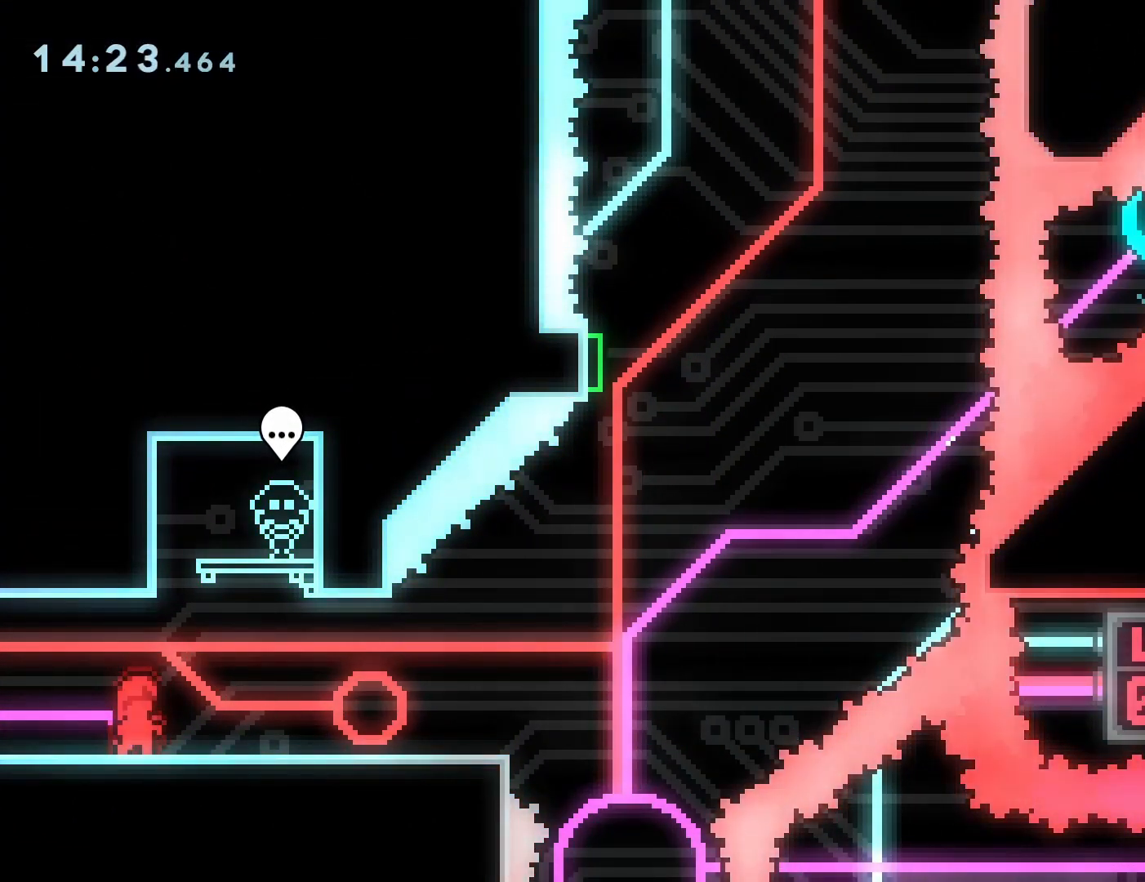
Gameplay with a controller (PlayStation layout); each line is a JSON object with the inputs held at the frame after it. "events" lists button and stick changes between this image and that frame as [ms after this image, input, new state], when the widget could be followed in between. Not read: HOME L3 R3 left_stick right_stick.
{"buttons": [], "events": []}
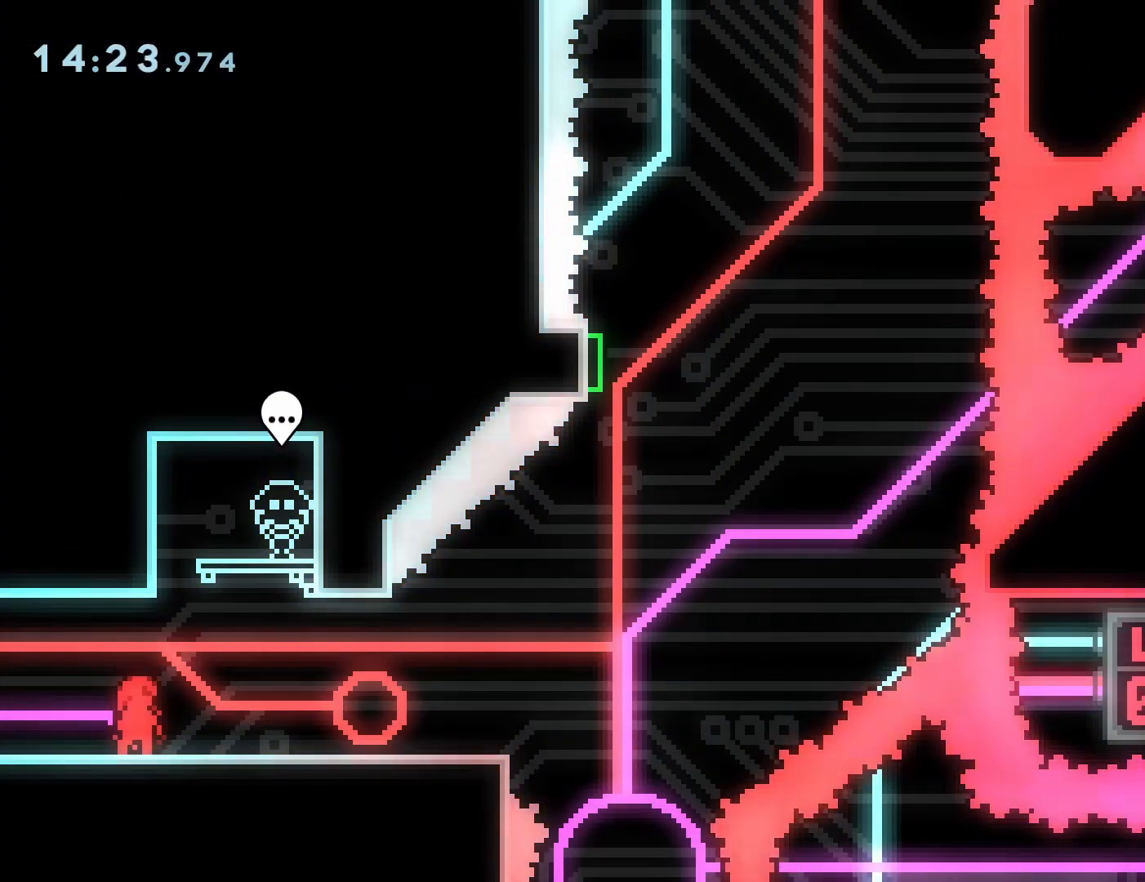
{"buttons": [], "events": []}
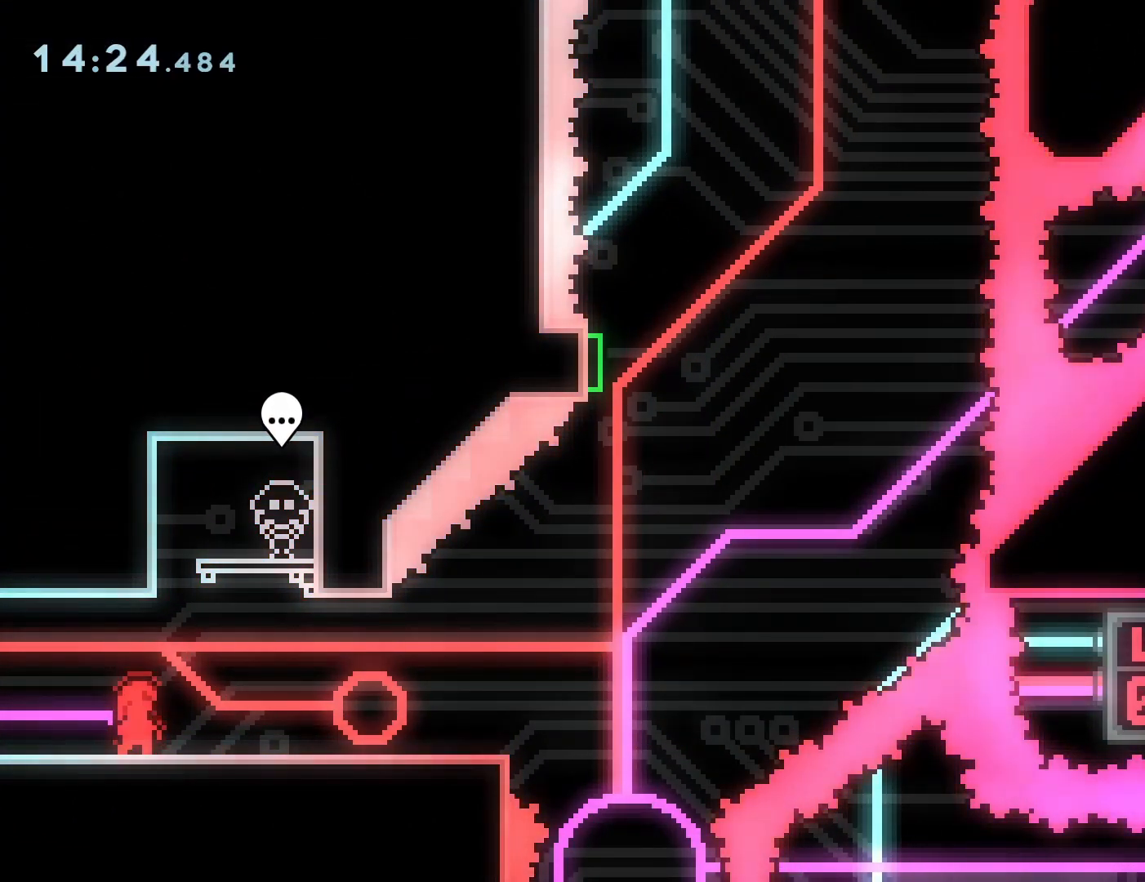
{"buttons": ["DPAD_RIGHT"], "events": [[117, "DPAD_RIGHT", "down"]]}
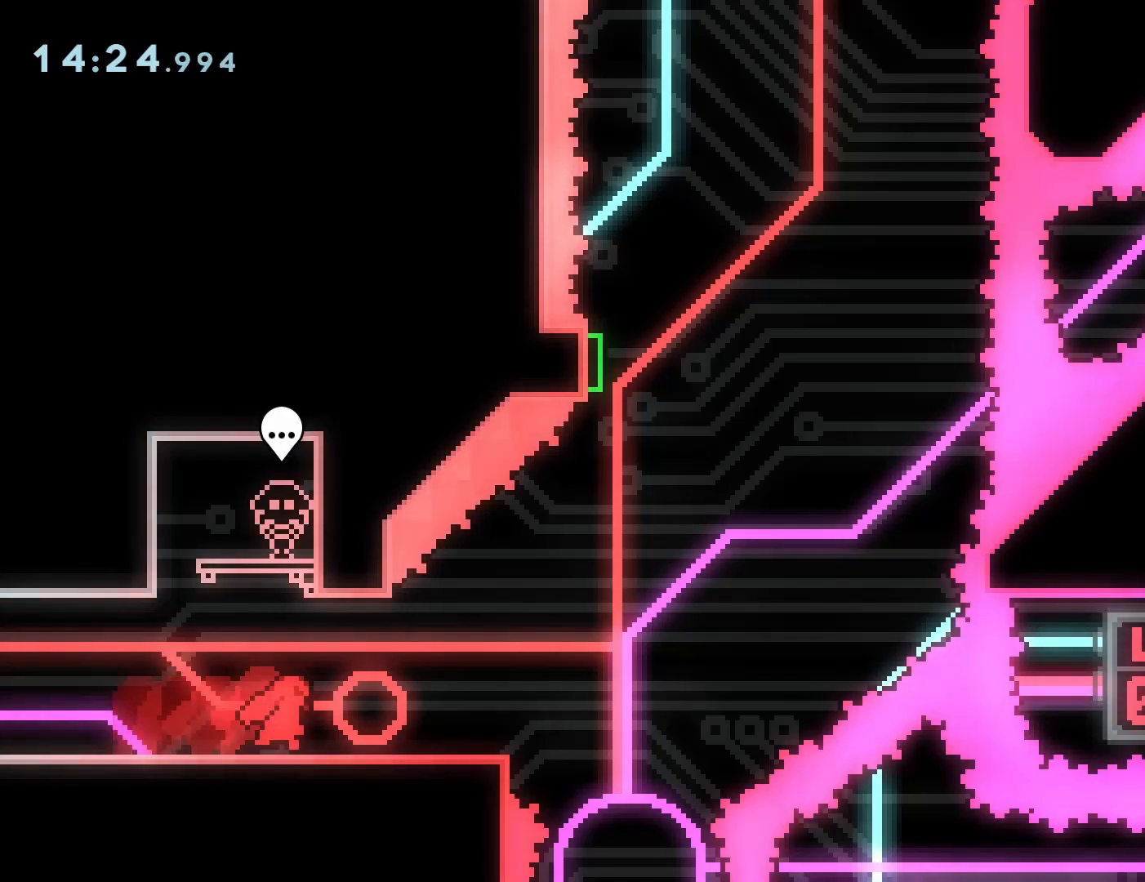
{"buttons": ["DPAD_RIGHT"], "events": [[267, "DPAD_RIGHT", "up"], [317, "DPAD_RIGHT", "down"]]}
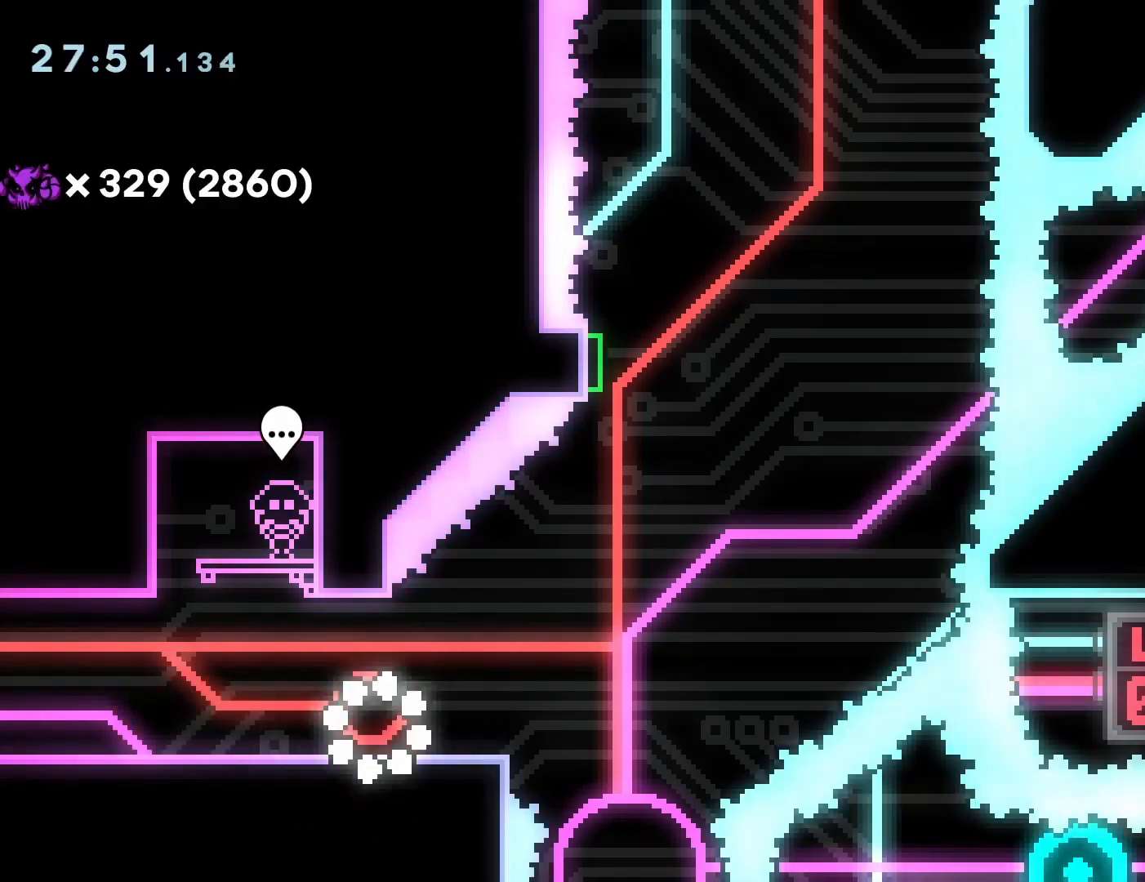
{"buttons": ["CROSS", "DPAD_RIGHT"], "events": [[283, "CROSS", "down"], [300, "L2", "down"], [383, "L2", "up"]]}
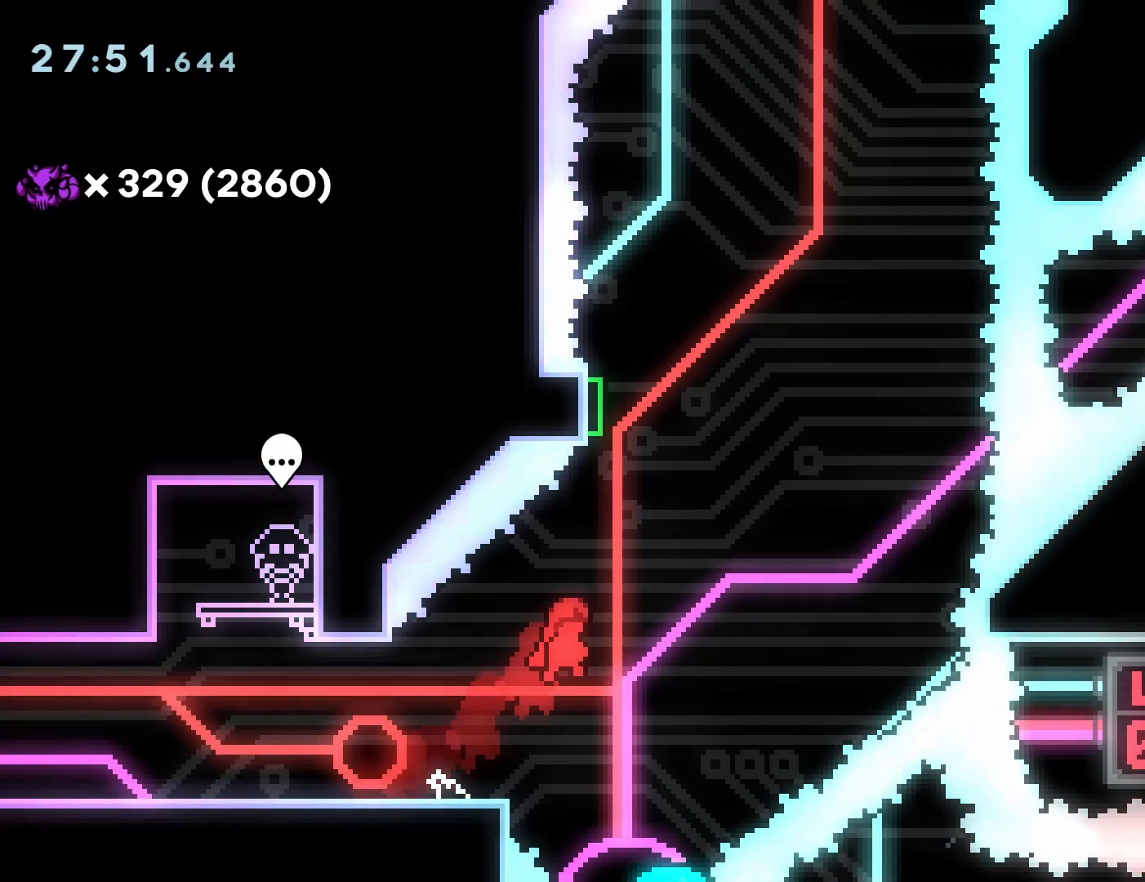
{"buttons": [], "events": [[83, "DPAD_UP", "down"], [100, "DPAD_RIGHT", "up"], [117, "SQUARE", "down"], [250, "DPAD_UP", "up"], [267, "CROSS", "up"], [267, "SQUARE", "up"]]}
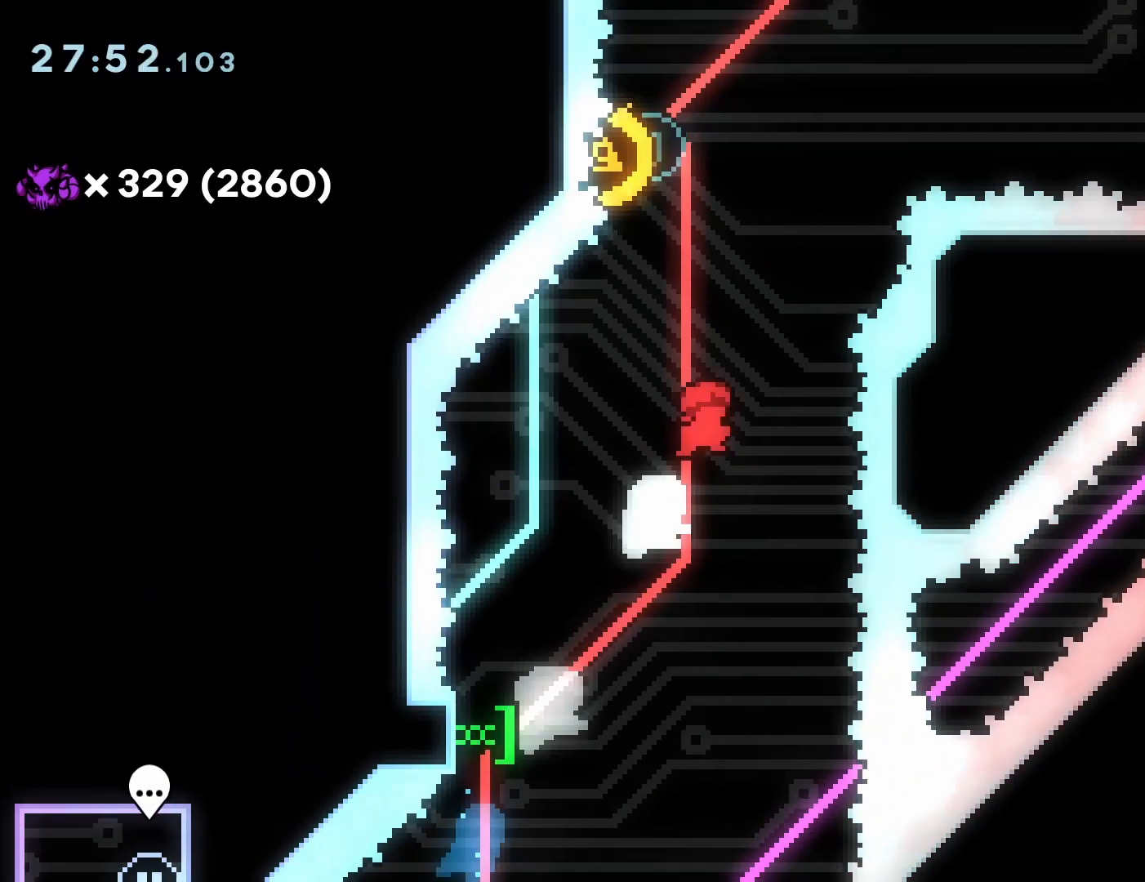
{"buttons": ["DPAD_RIGHT"], "events": [[150, "DPAD_LEFT", "down"], [200, "SQUARE", "down"], [317, "DPAD_LEFT", "up"], [333, "SQUARE", "up"], [350, "DPAD_RIGHT", "down"]]}
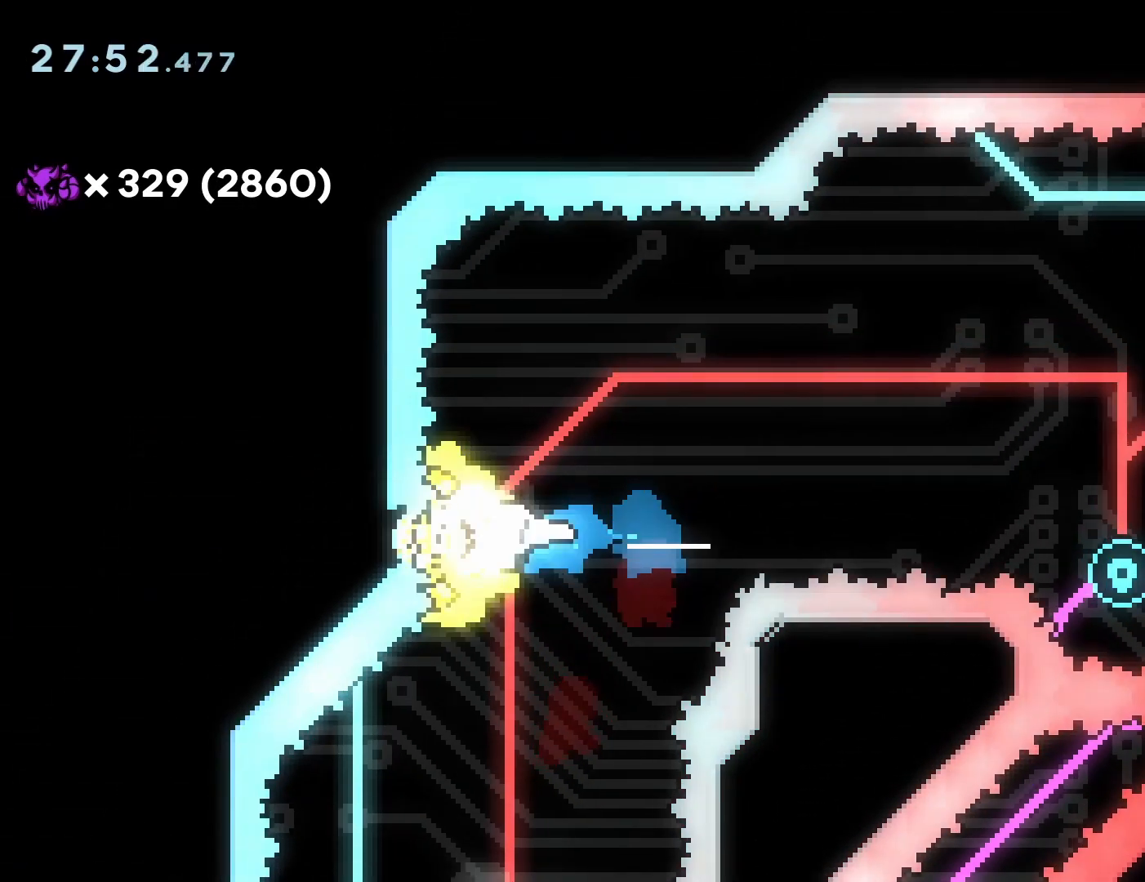
{"buttons": ["SQUARE", "DPAD_DOWN"], "events": [[317, "DPAD_RIGHT", "up"], [433, "DPAD_DOWN", "down"], [450, "SQUARE", "down"]]}
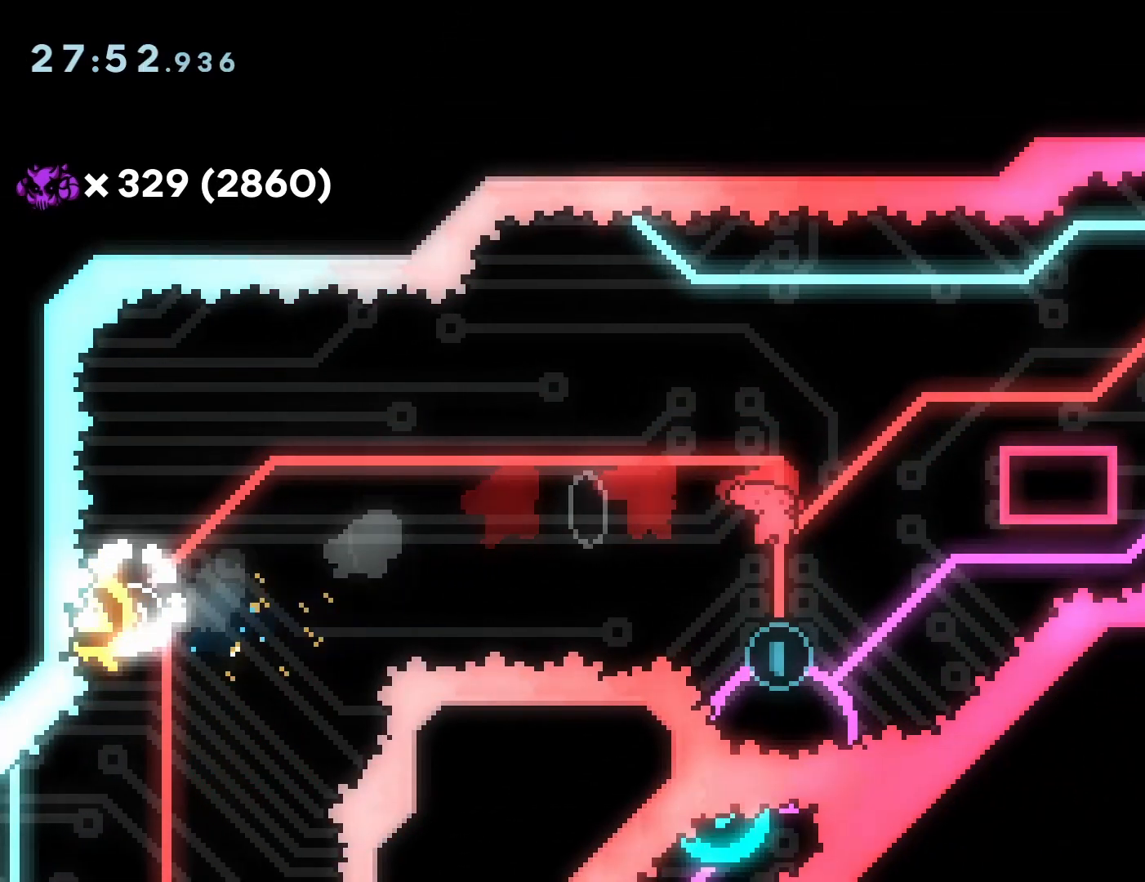
{"buttons": ["DPAD_RIGHT"], "events": [[83, "DPAD_DOWN", "up"], [83, "SQUARE", "up"], [267, "DPAD_RIGHT", "down"]]}
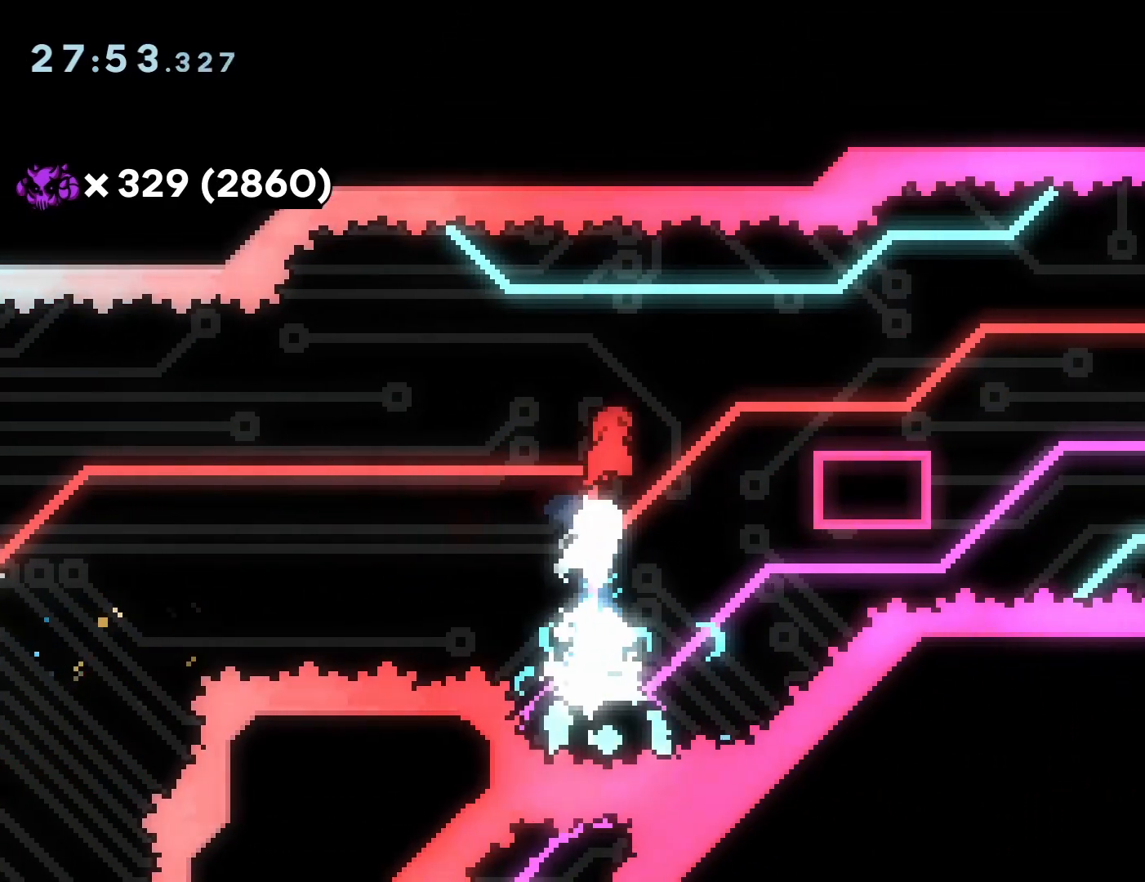
{"buttons": ["CROSS", "DPAD_RIGHT"], "events": [[267, "CIRCLE", "down"], [383, "CIRCLE", "up"], [483, "CROSS", "down"]]}
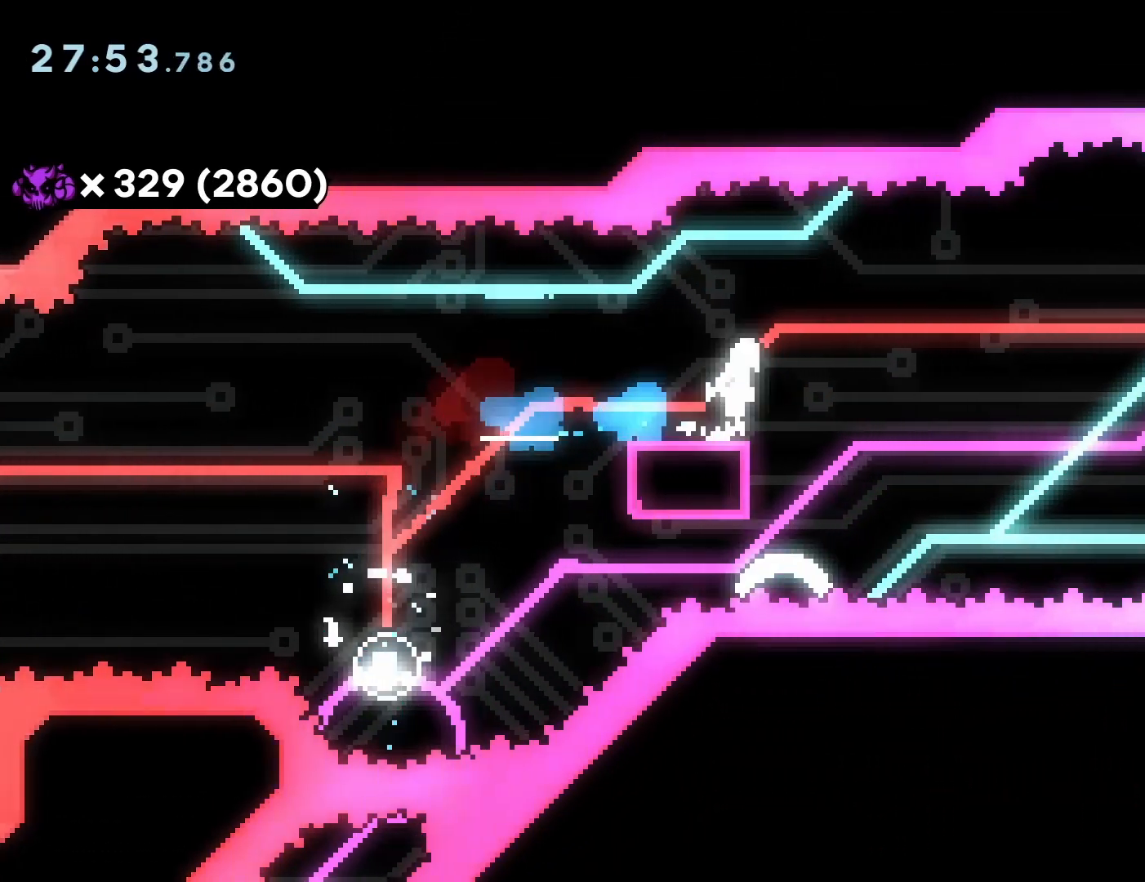
{"buttons": ["CROSS", "SQUARE", "DPAD_LEFT"], "events": [[417, "DPAD_RIGHT", "up"], [433, "DPAD_LEFT", "down"], [500, "SQUARE", "down"]]}
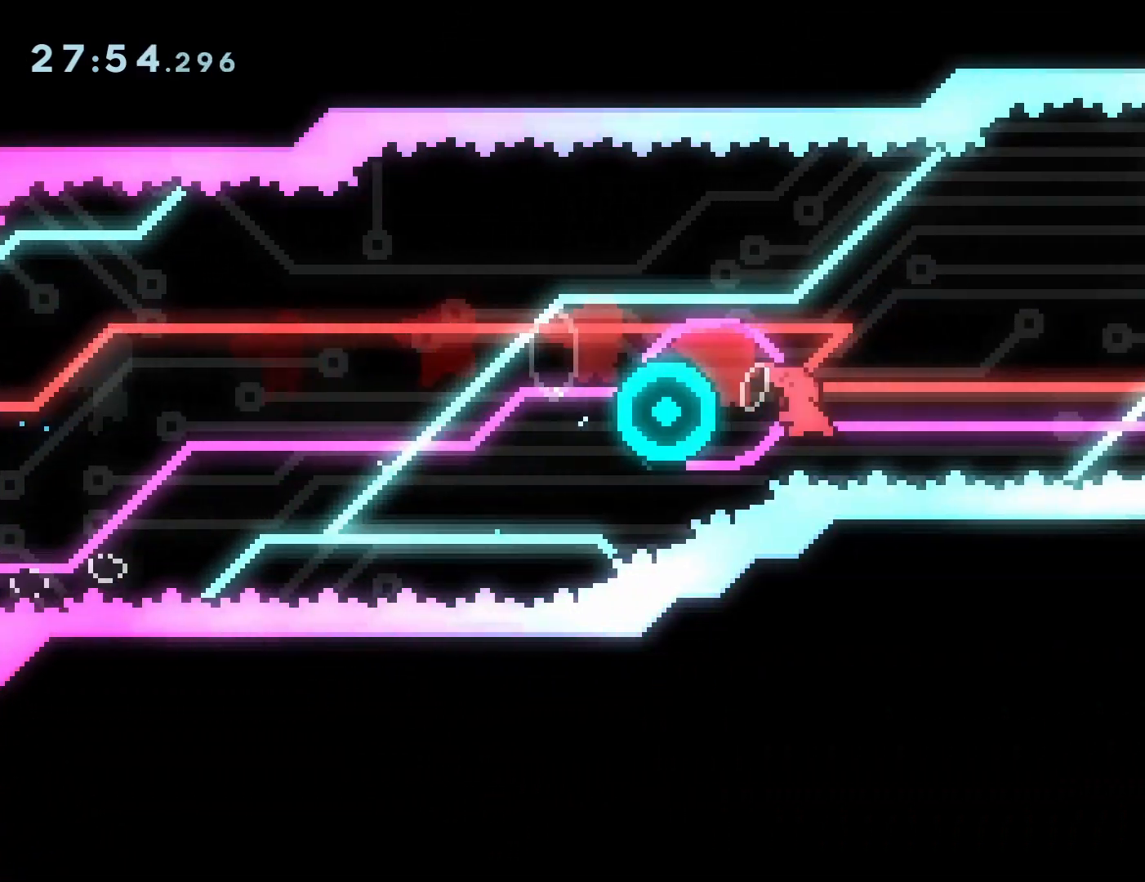
{"buttons": ["DPAD_DOWN", "DPAD_RIGHT"], "events": [[117, "DPAD_LEFT", "up"], [133, "CROSS", "up"], [133, "DPAD_RIGHT", "down"], [150, "SQUARE", "up"], [367, "L2", "down"], [383, "L2", "up"], [450, "DPAD_DOWN", "down"]]}
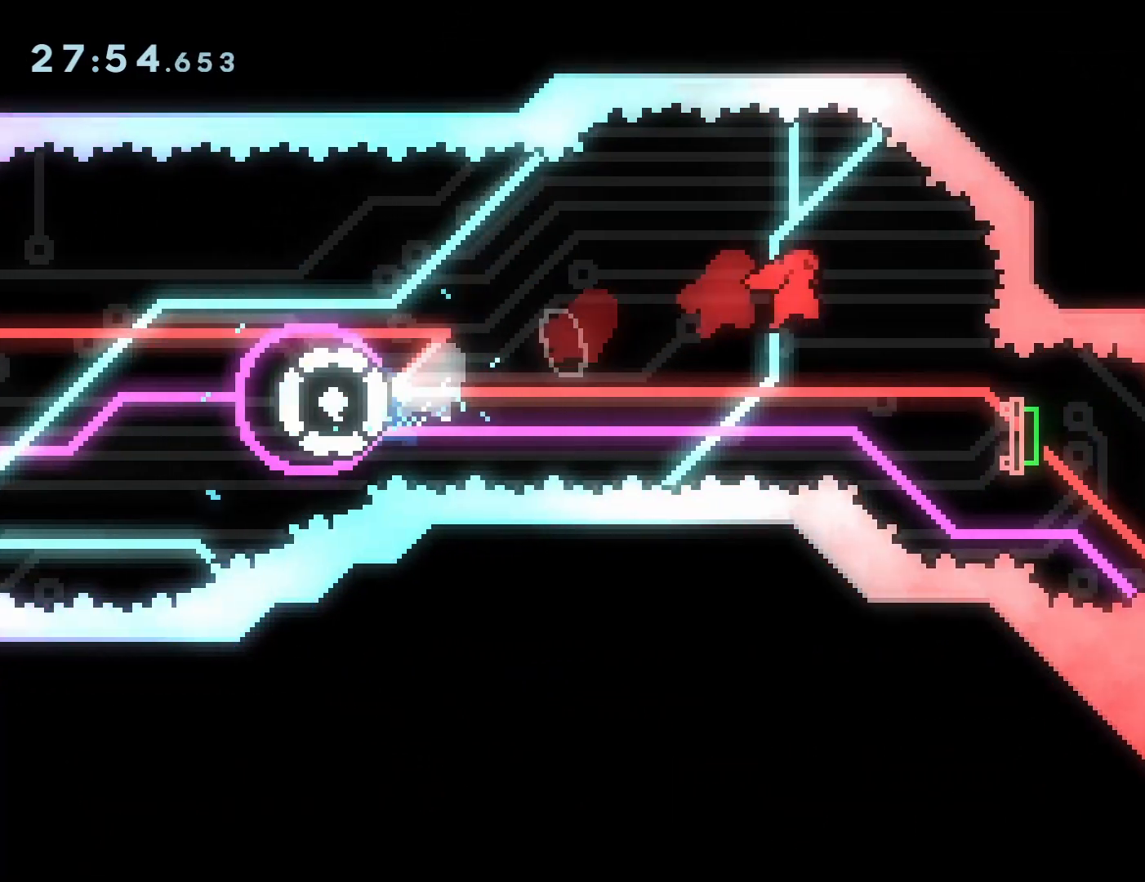
{"buttons": ["DPAD_RIGHT"], "events": [[17, "SQUARE", "down"], [117, "SQUARE", "up"], [267, "SQUARE", "down"], [383, "SQUARE", "up"], [483, "DPAD_DOWN", "up"]]}
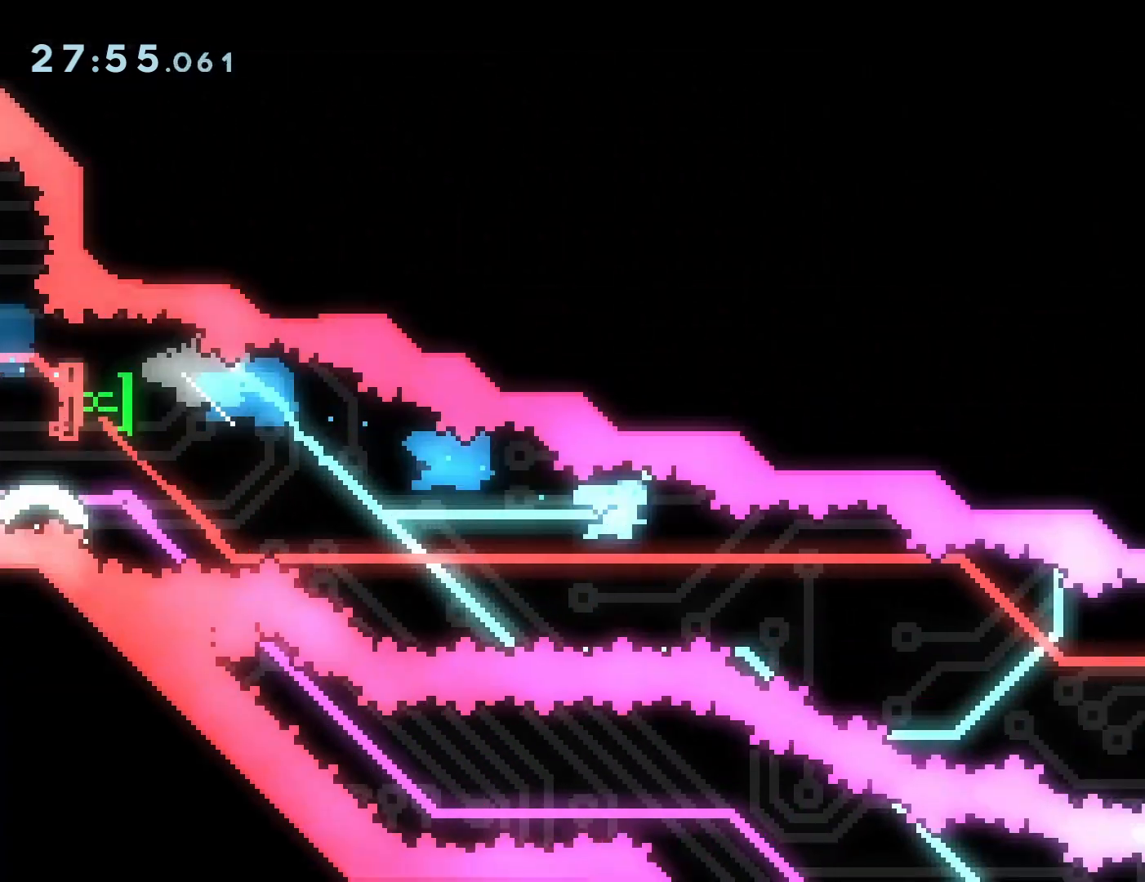
{"buttons": ["DPAD_LEFT"], "events": [[333, "DPAD_RIGHT", "up"], [500, "DPAD_LEFT", "down"]]}
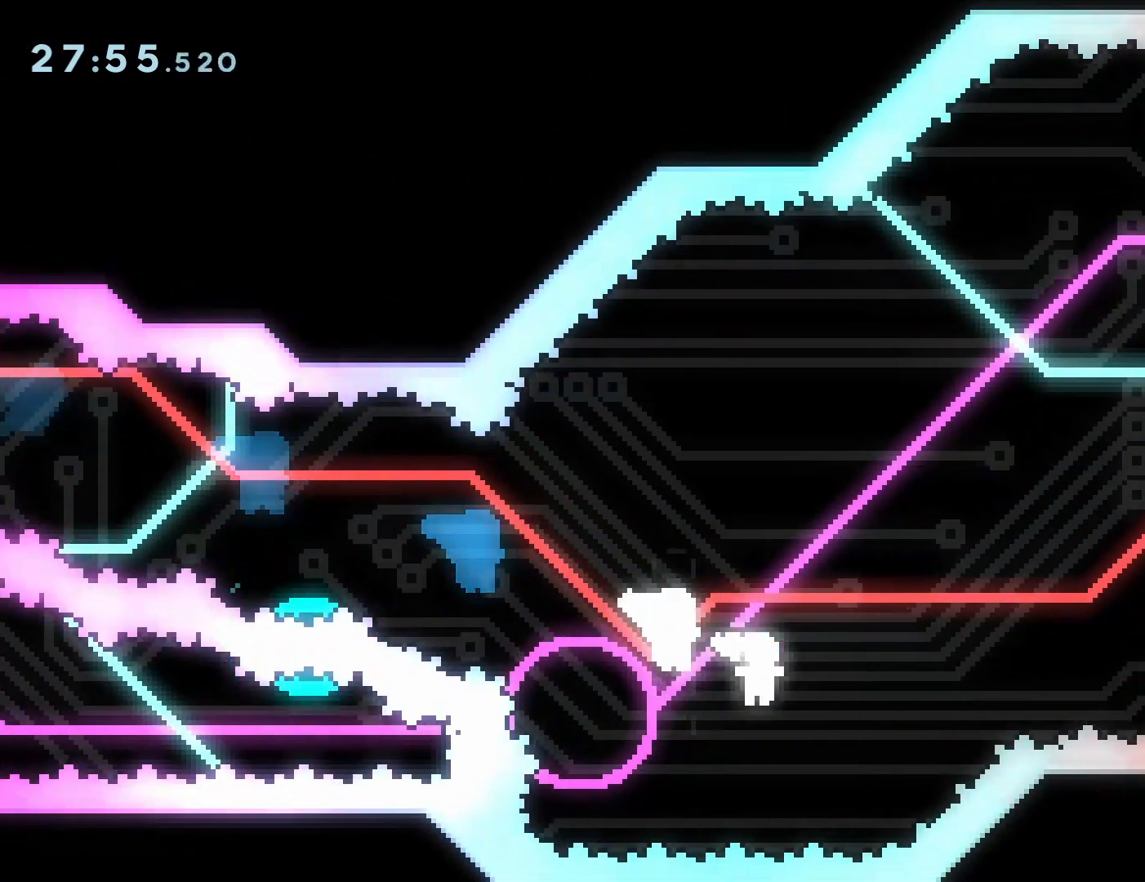
{"buttons": ["DPAD_UP", "DPAD_RIGHT"], "events": [[50, "SQUARE", "down"], [167, "SQUARE", "up"], [200, "DPAD_LEFT", "up"], [200, "DPAD_UP", "down"], [267, "DPAD_RIGHT", "down"]]}
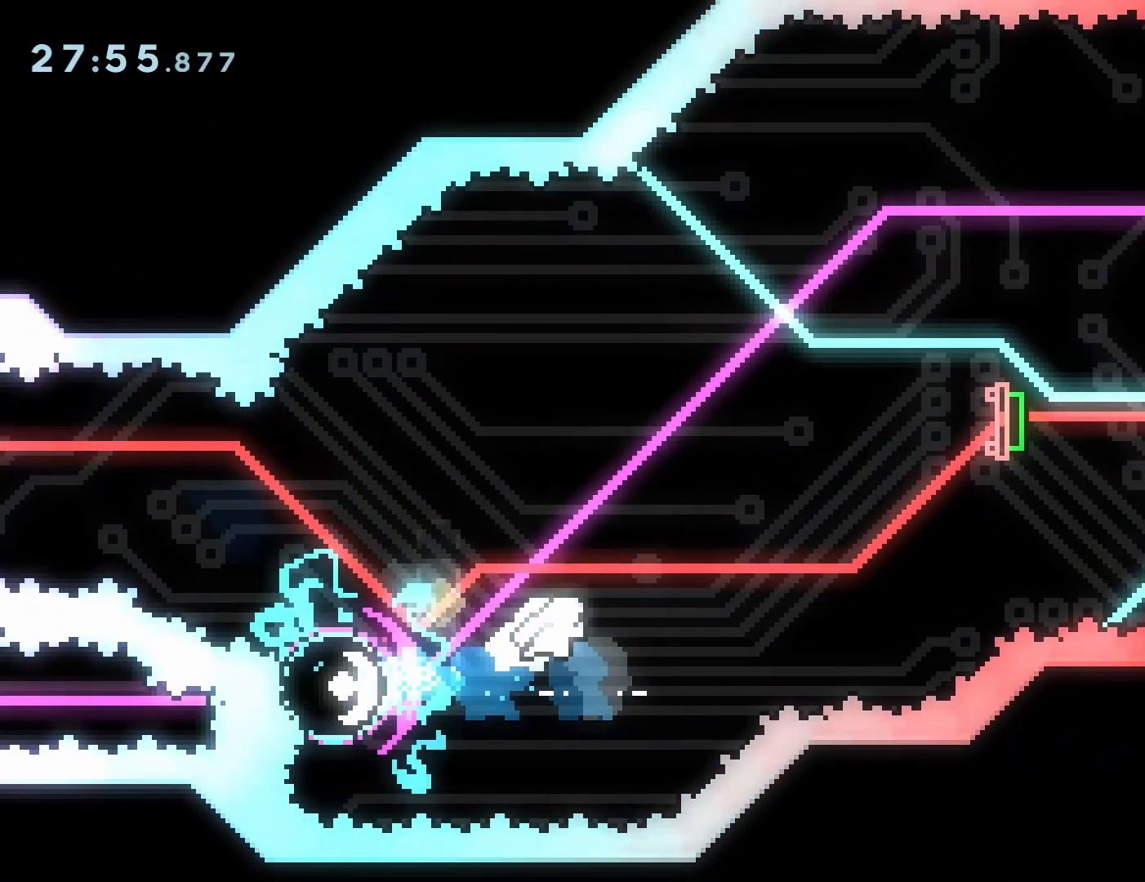
{"buttons": ["DPAD_UP", "DPAD_RIGHT"], "events": [[200, "SQUARE", "down"], [300, "SQUARE", "up"]]}
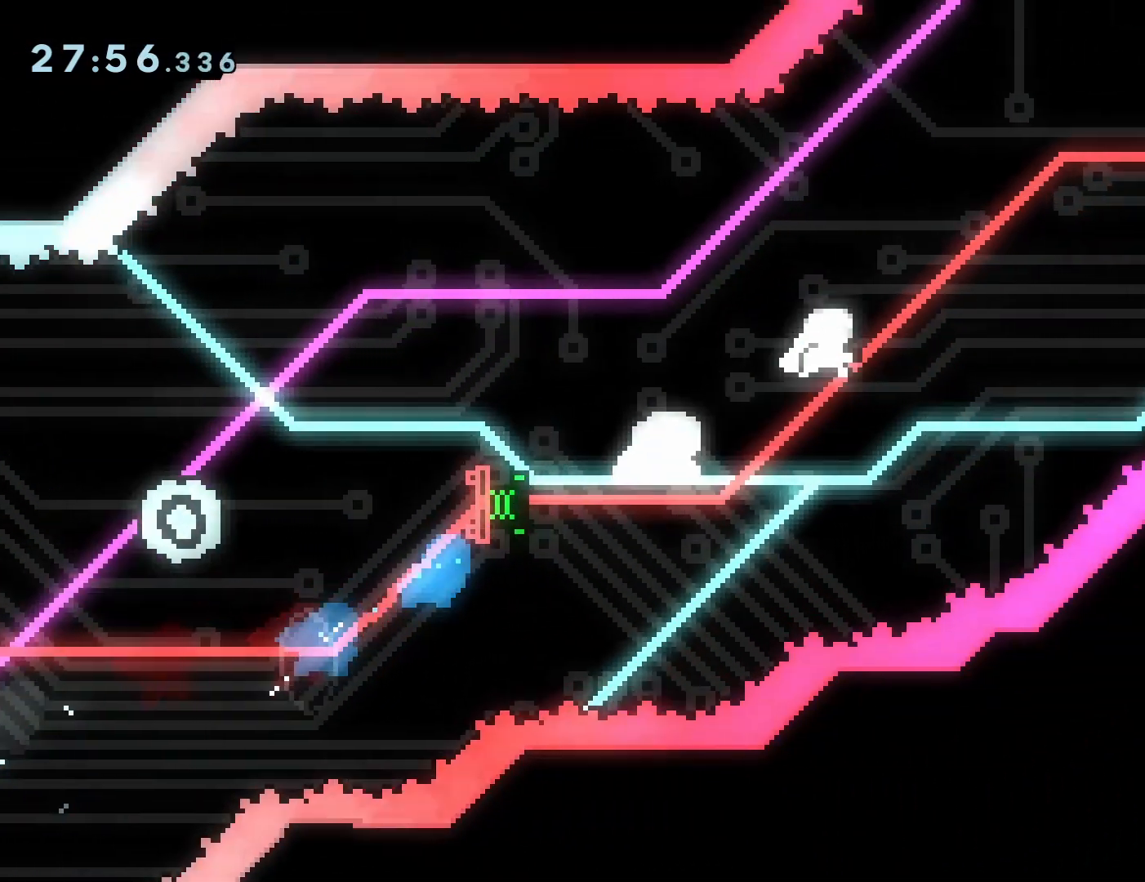
{"buttons": [], "events": [[167, "DPAD_RIGHT", "up"], [200, "DPAD_UP", "up"], [333, "DPAD_DOWN", "down"], [350, "SQUARE", "down"], [467, "SQUARE", "up"], [483, "DPAD_DOWN", "up"]]}
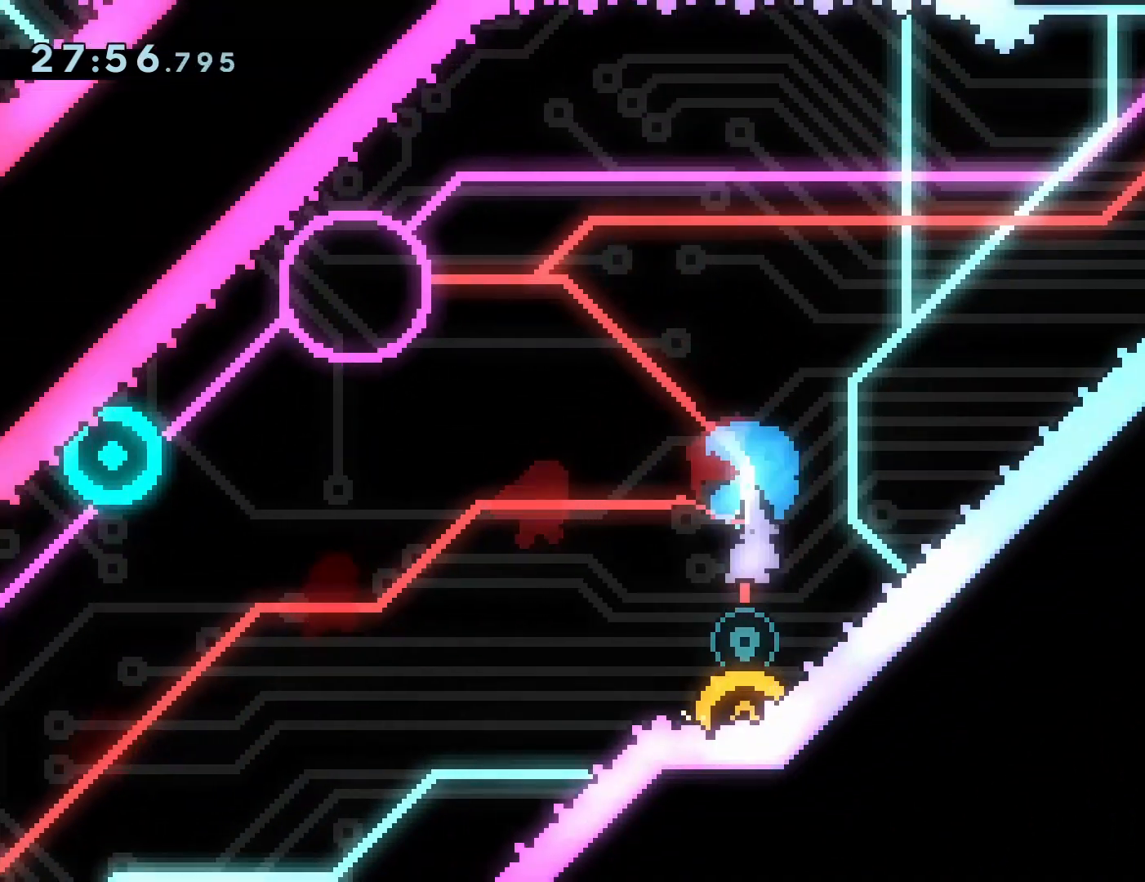
{"buttons": ["DPAD_UP", "DPAD_LEFT"], "events": [[283, "DPAD_LEFT", "down"], [350, "DPAD_UP", "down"]]}
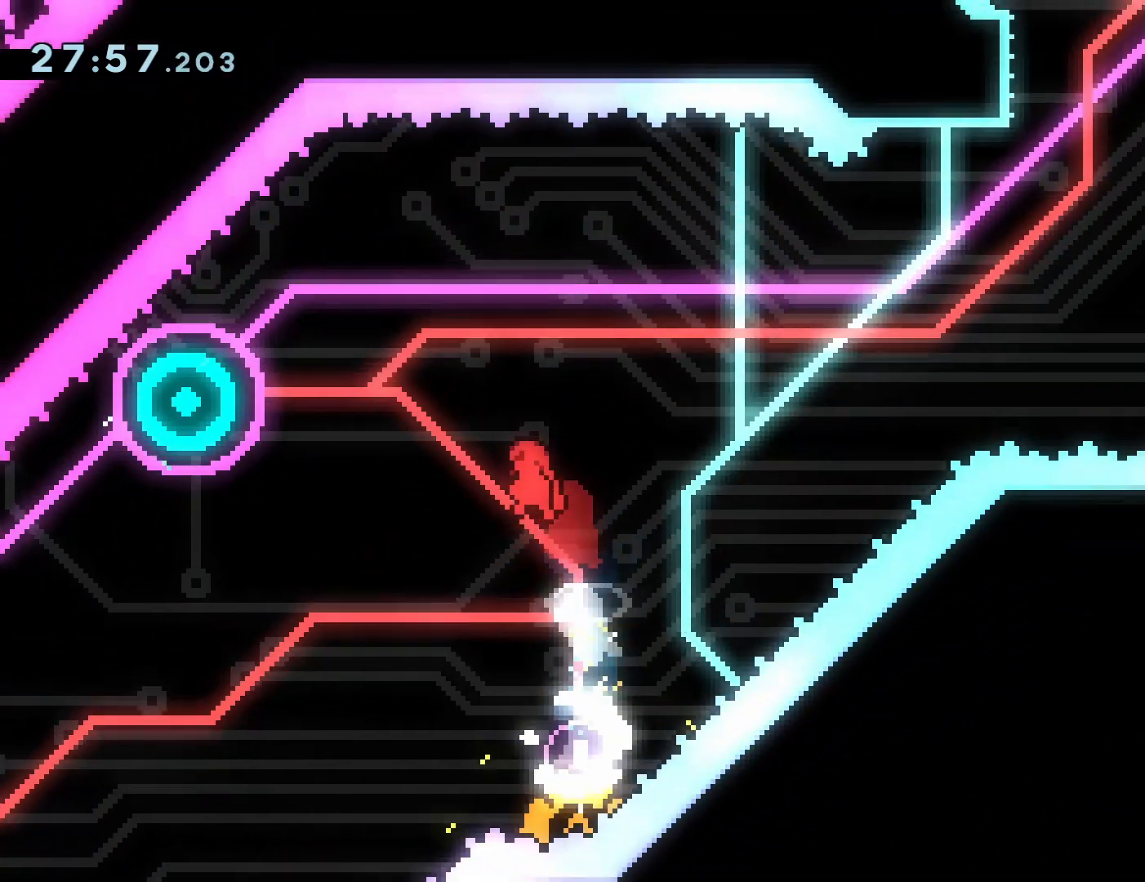
{"buttons": ["DPAD_RIGHT"], "events": [[83, "SQUARE", "down"], [200, "SQUARE", "up"], [250, "DPAD_LEFT", "up"], [283, "DPAD_RIGHT", "down"], [300, "DPAD_UP", "up"]]}
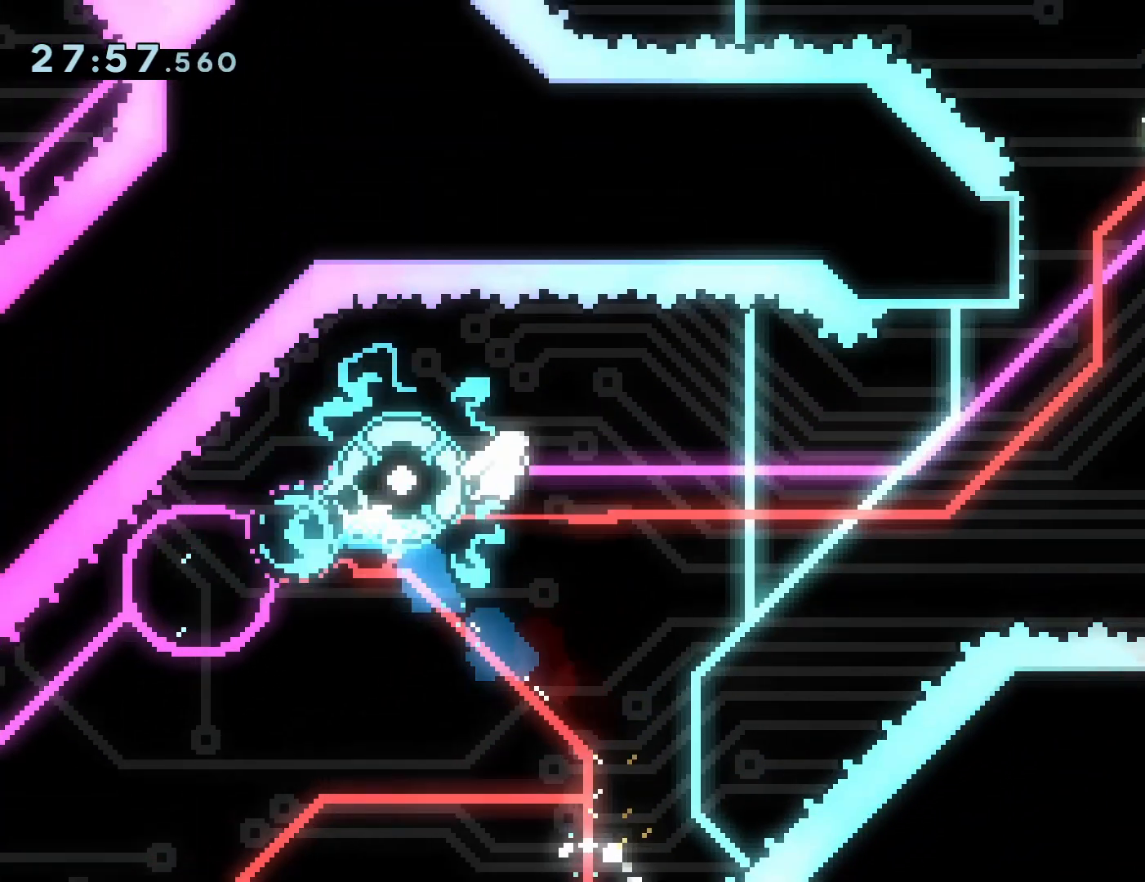
{"buttons": [], "events": [[333, "DPAD_UP", "down"], [350, "DPAD_RIGHT", "up"], [400, "SQUARE", "down"], [500, "DPAD_UP", "up"], [500, "SQUARE", "up"]]}
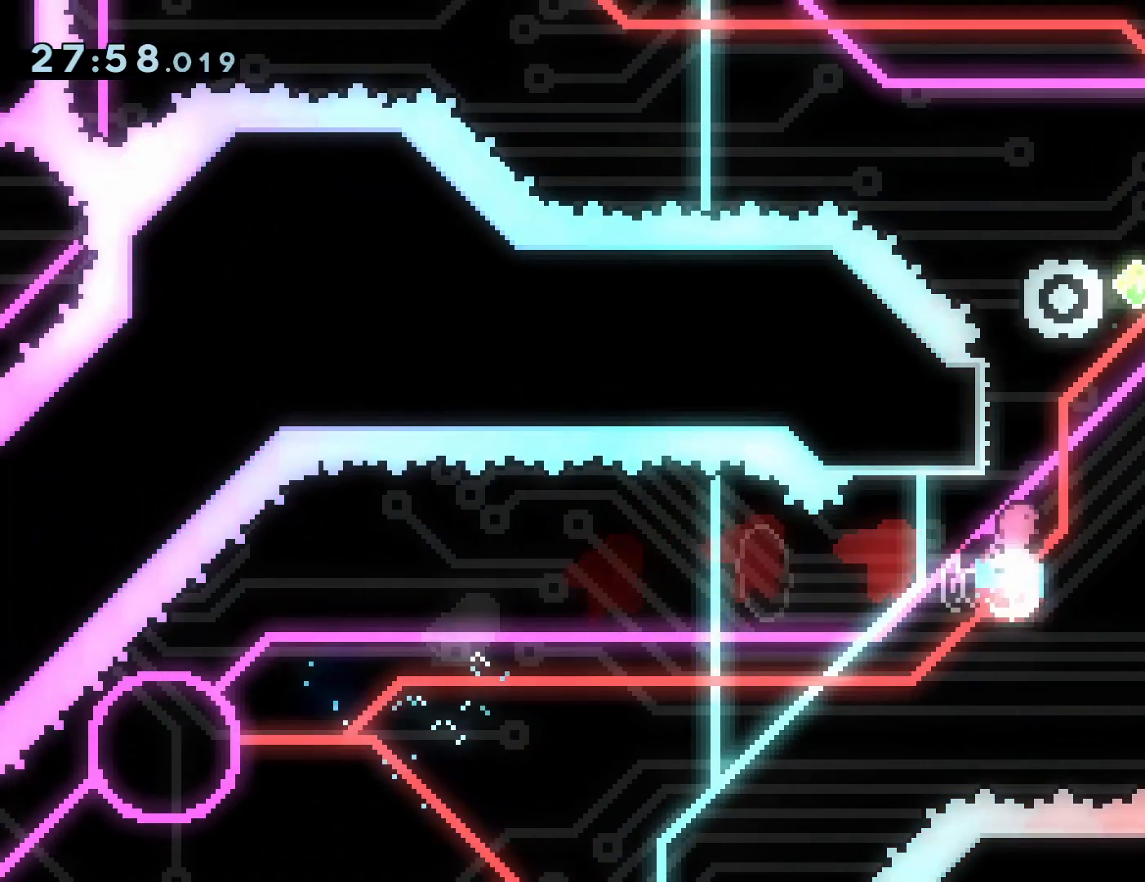
{"buttons": ["CROSS", "DPAD_RIGHT"], "events": [[117, "CROSS", "down"], [383, "DPAD_RIGHT", "down"]]}
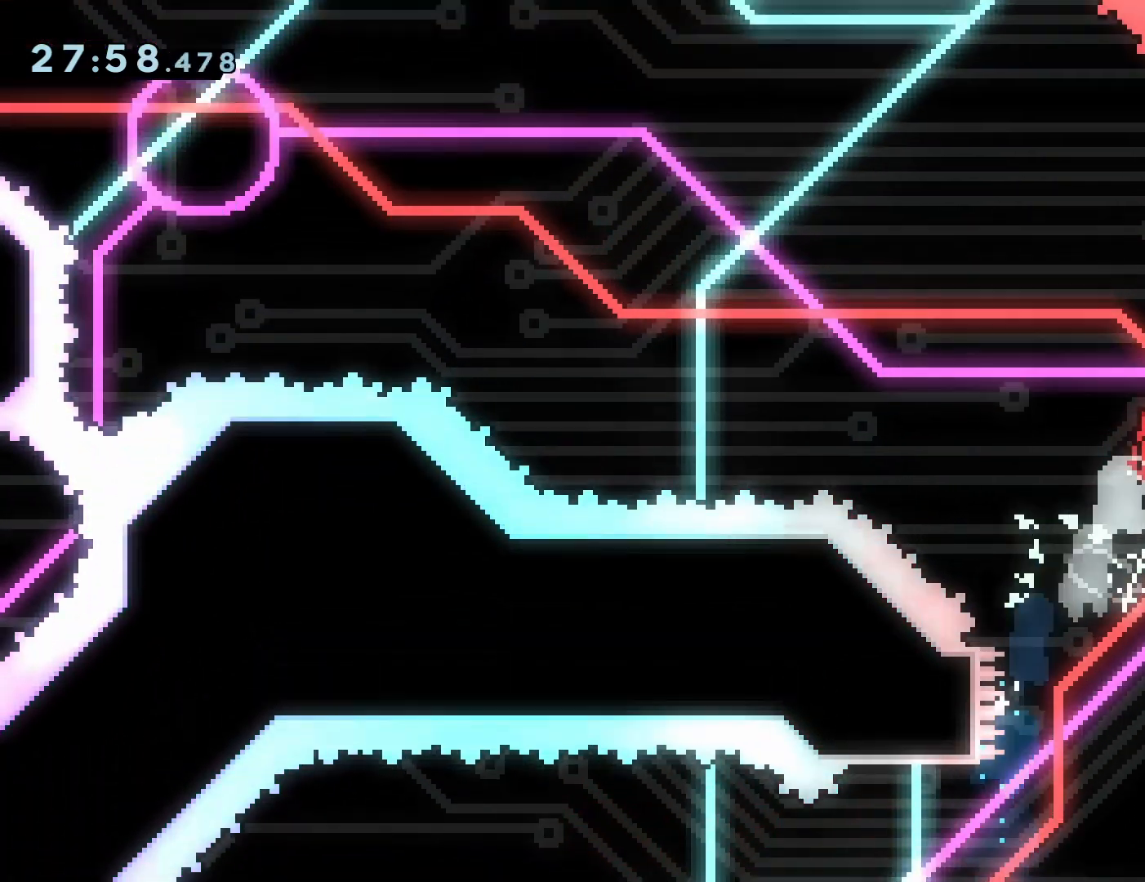
{"buttons": ["DPAD_UP", "DPAD_LEFT"], "events": [[50, "SQUARE", "down"], [167, "DPAD_UP", "down"], [183, "CROSS", "up"], [183, "DPAD_RIGHT", "up"], [183, "SQUARE", "up"], [200, "DPAD_LEFT", "down"]]}
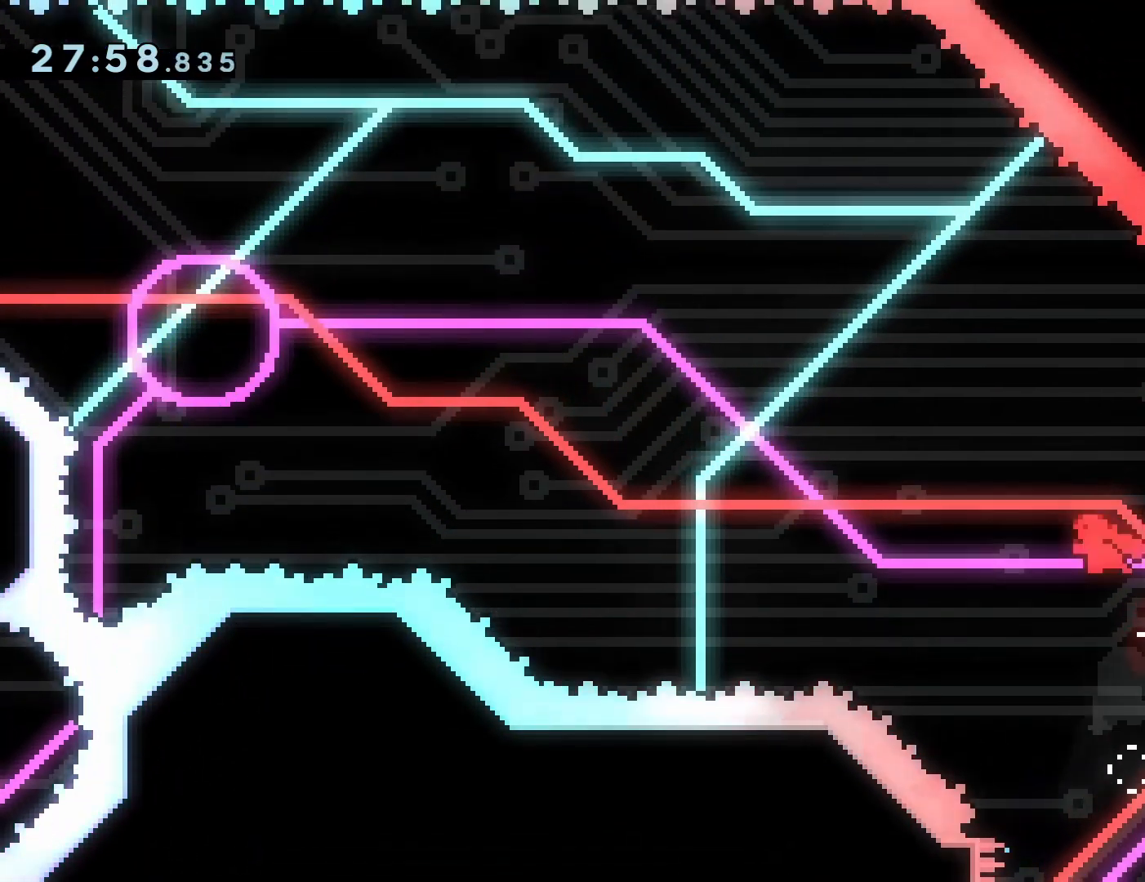
{"buttons": ["SQUARE", "DPAD_UP", "DPAD_LEFT"], "events": [[383, "SQUARE", "down"]]}
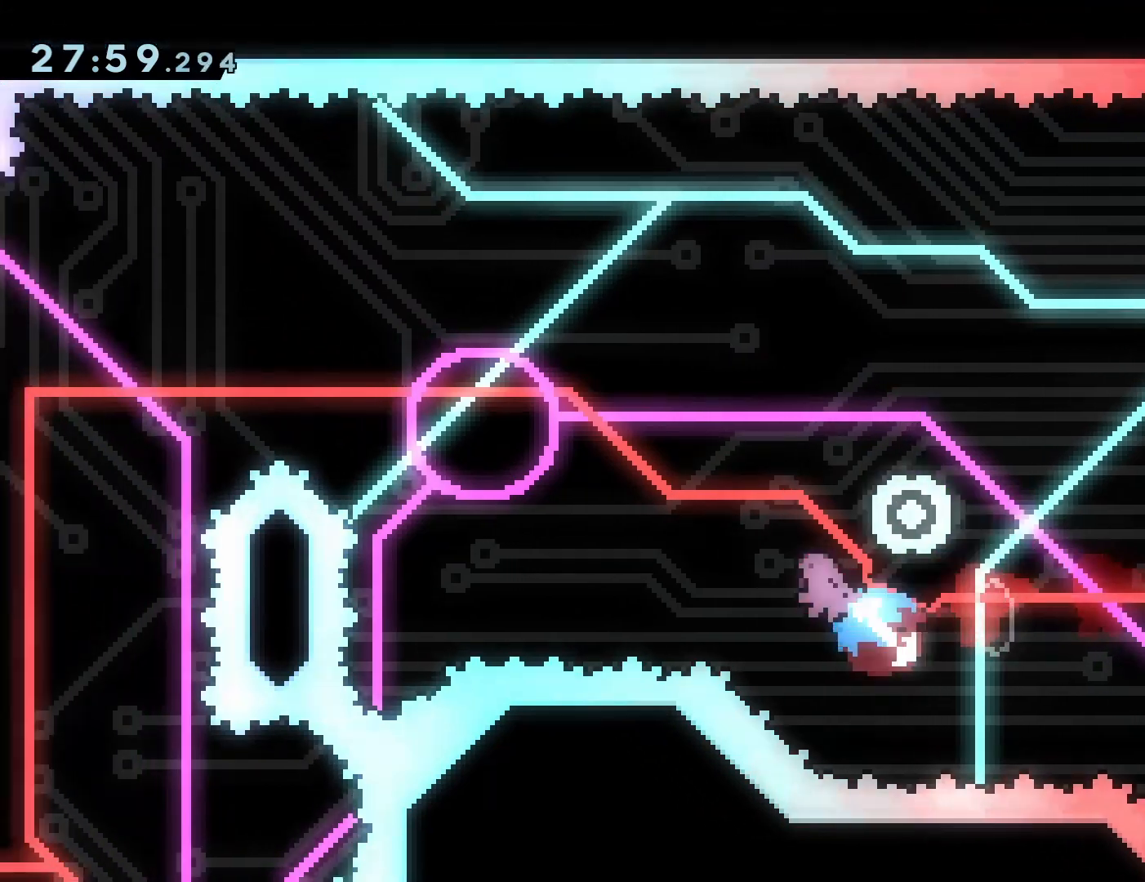
{"buttons": [], "events": [[17, "DPAD_LEFT", "up"], [17, "DPAD_UP", "up"], [17, "SQUARE", "up"]]}
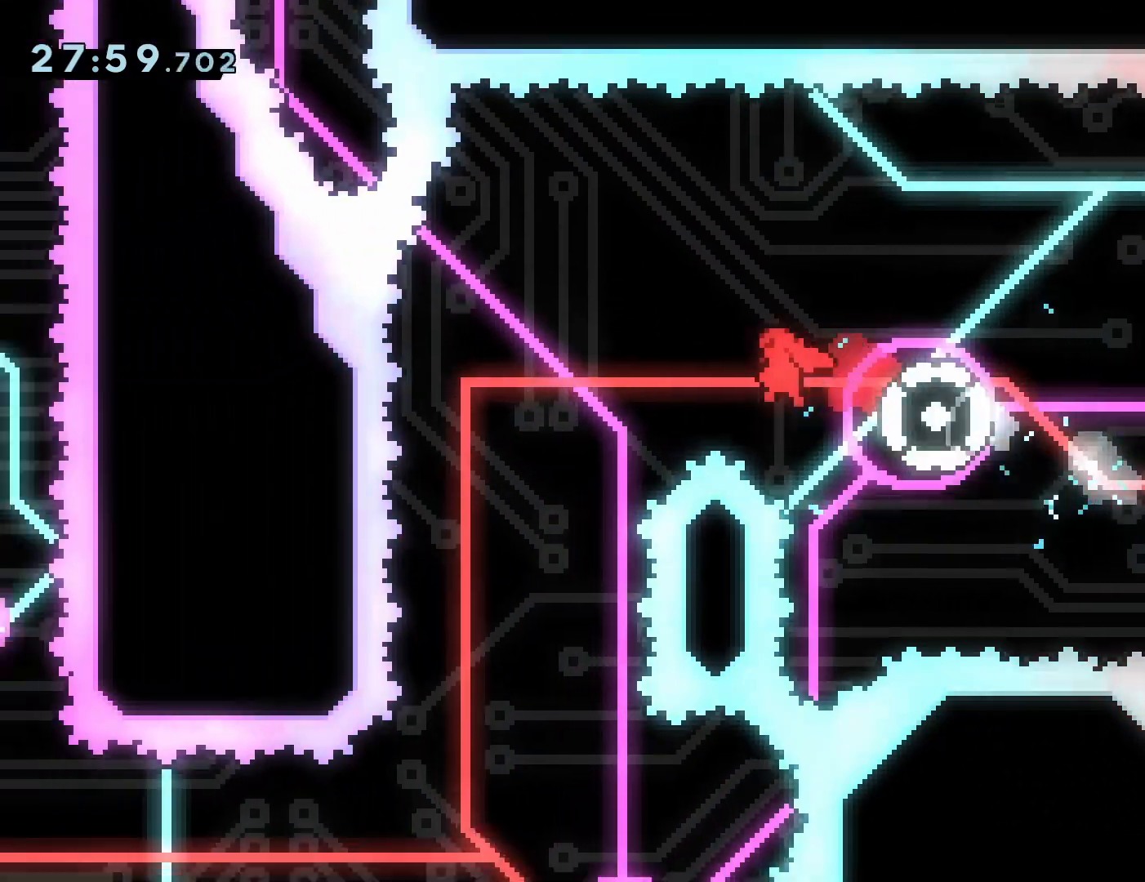
{"buttons": [], "events": [[67, "DPAD_LEFT", "down"], [283, "DPAD_LEFT", "up"]]}
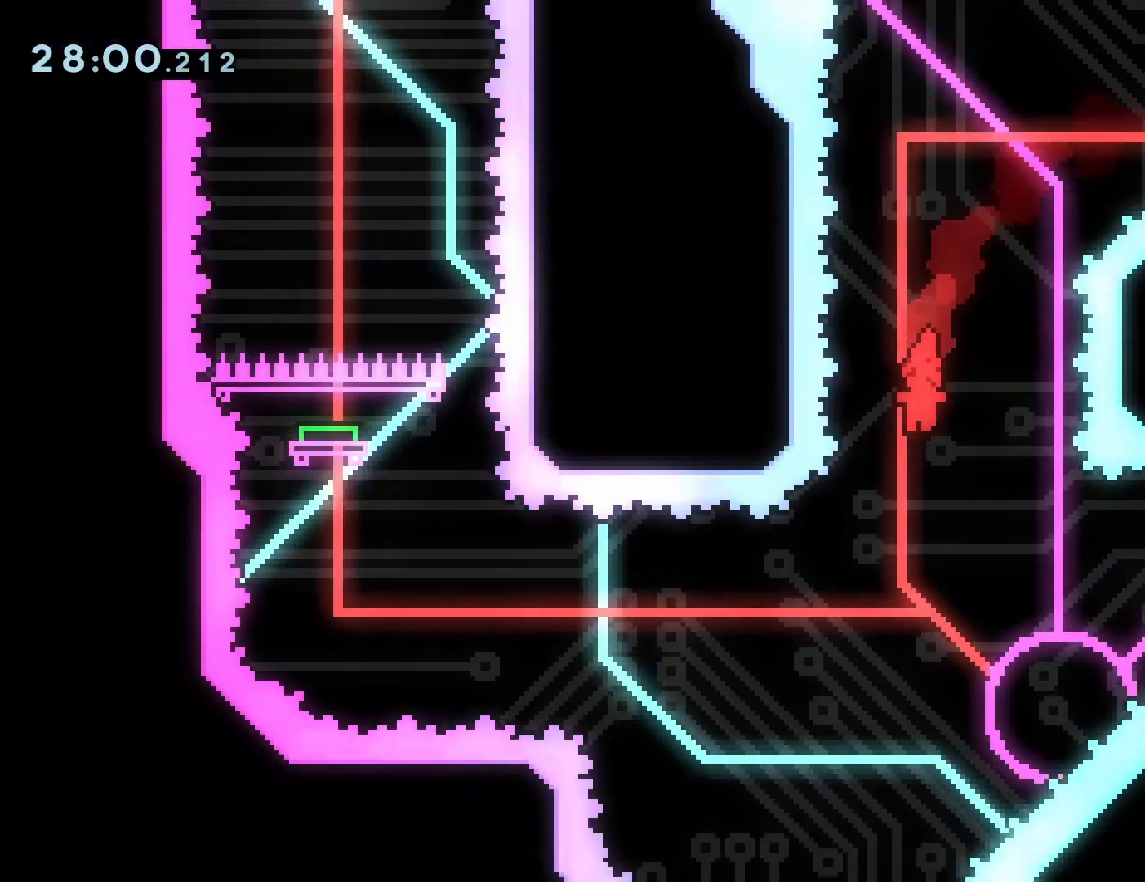
{"buttons": [], "events": [[33, "DPAD_LEFT", "down"], [267, "DPAD_LEFT", "up"]]}
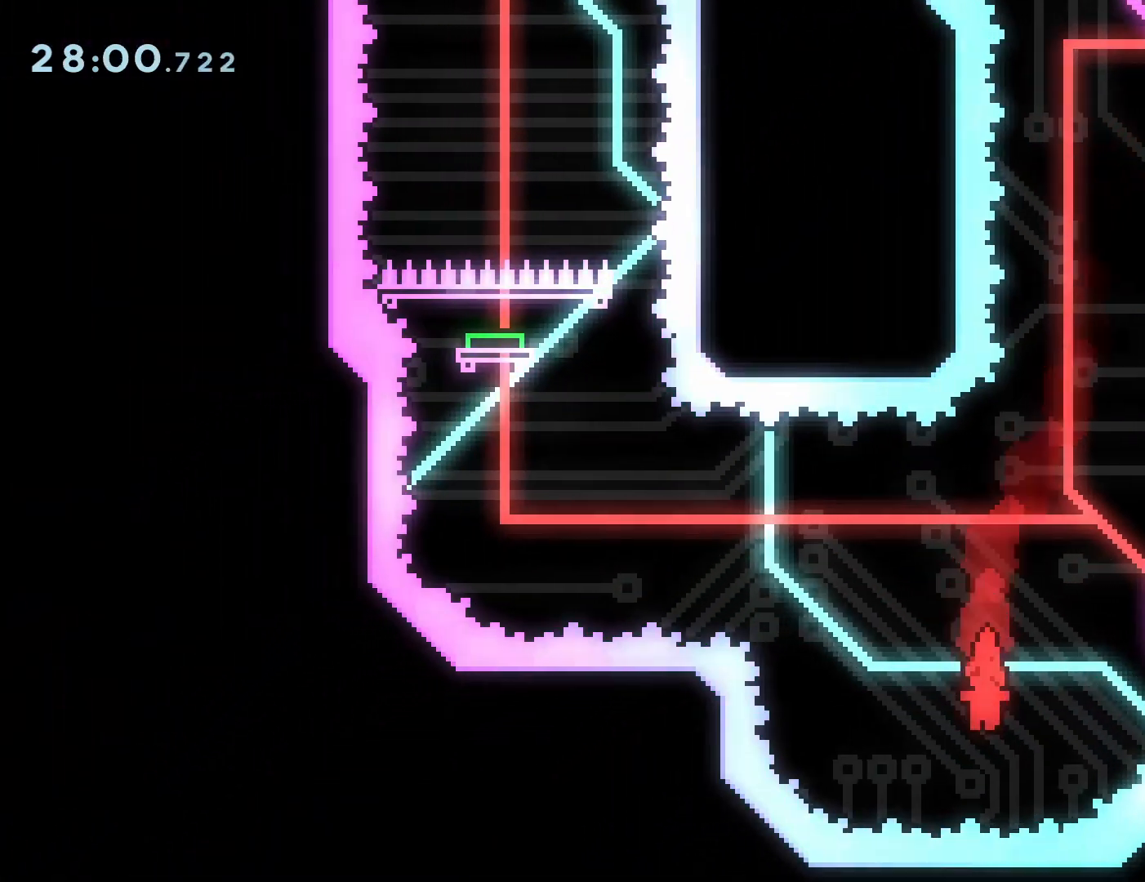
{"buttons": ["DPAD_LEFT"], "events": [[17, "DPAD_RIGHT", "down"], [17, "DPAD_UP", "down"], [100, "SQUARE", "down"], [217, "SQUARE", "up"], [283, "DPAD_RIGHT", "up"], [300, "DPAD_LEFT", "down"], [300, "DPAD_UP", "up"]]}
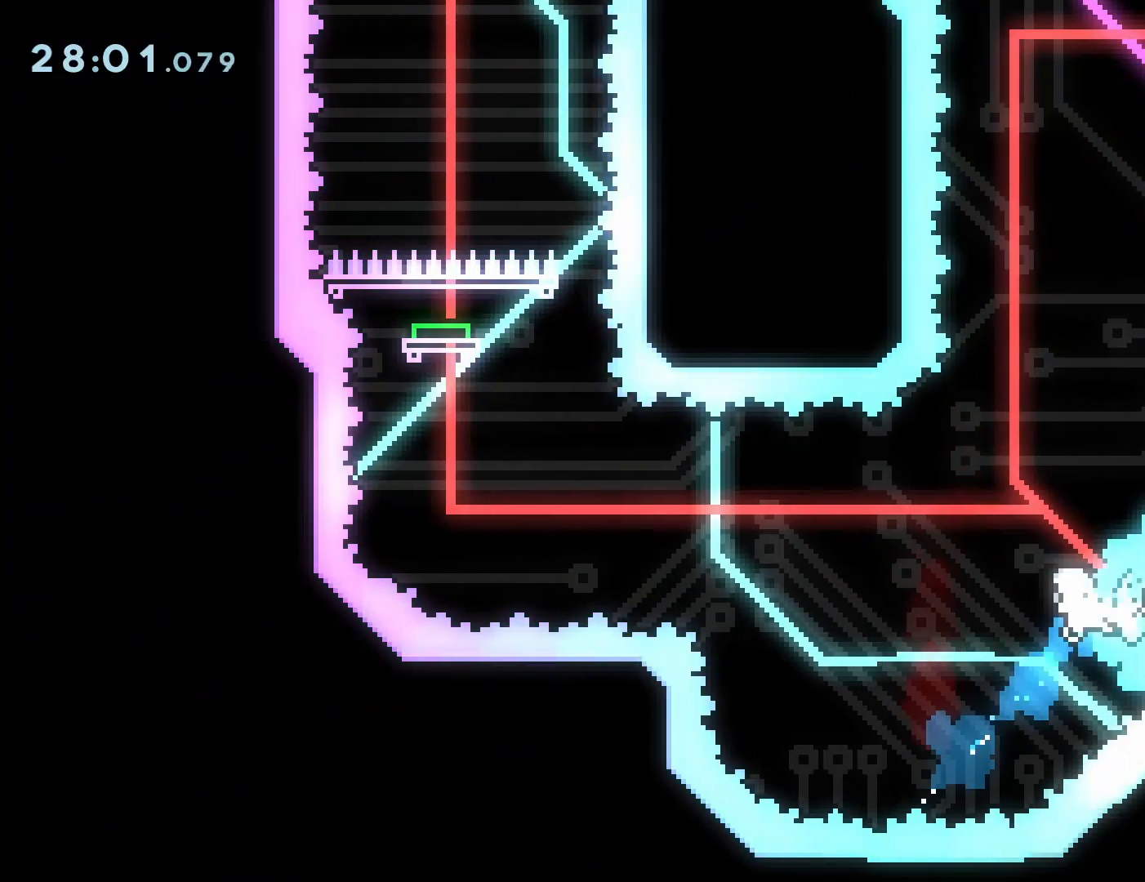
{"buttons": ["SQUARE", "DPAD_UP"], "events": [[400, "DPAD_LEFT", "up"], [400, "DPAD_UP", "down"], [450, "SQUARE", "down"]]}
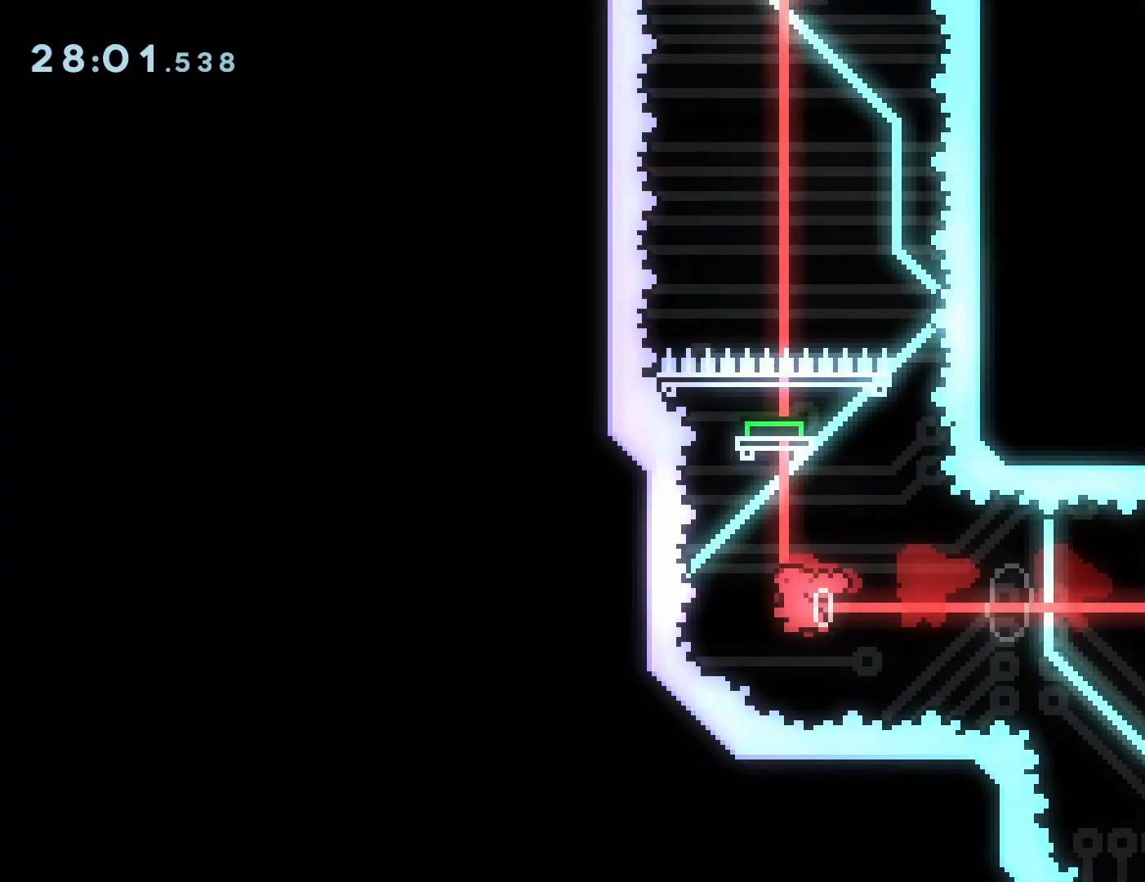
{"buttons": [], "events": [[67, "SQUARE", "up"], [100, "DPAD_UP", "up"]]}
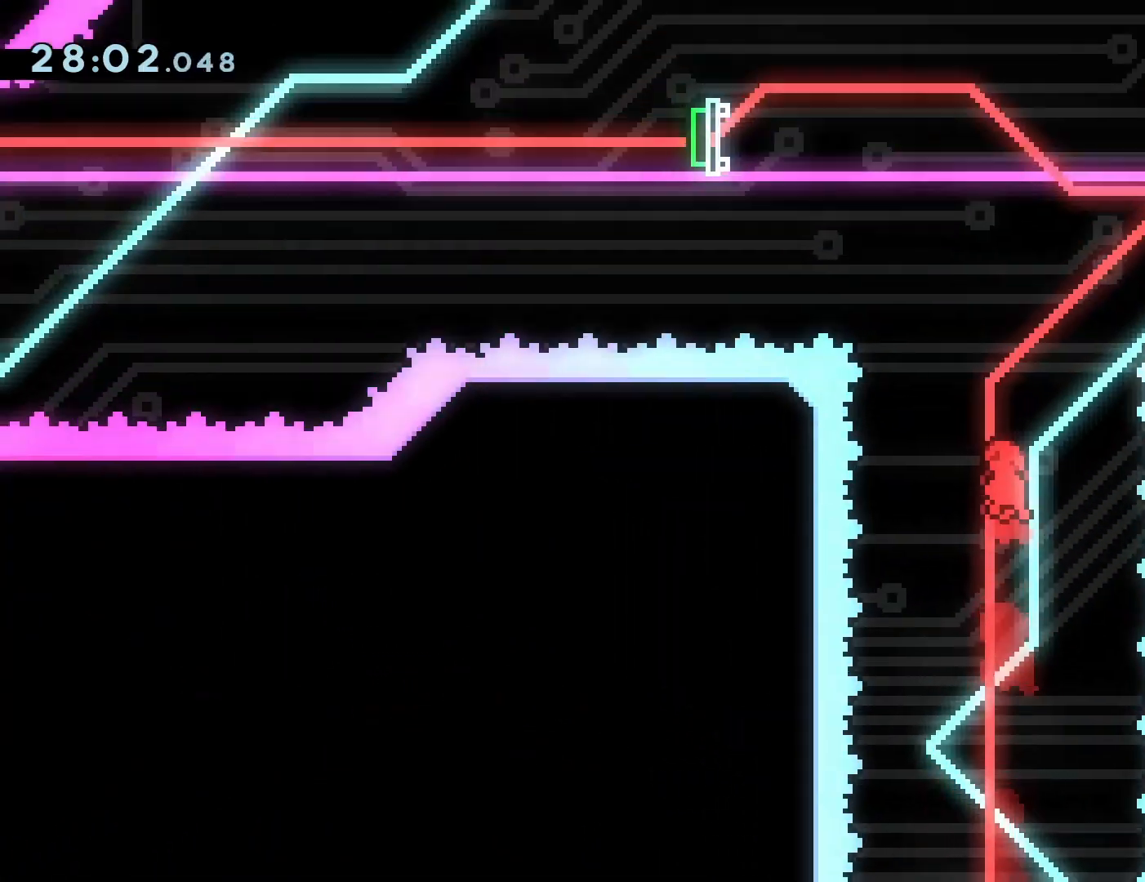
{"buttons": ["DPAD_LEFT"]}